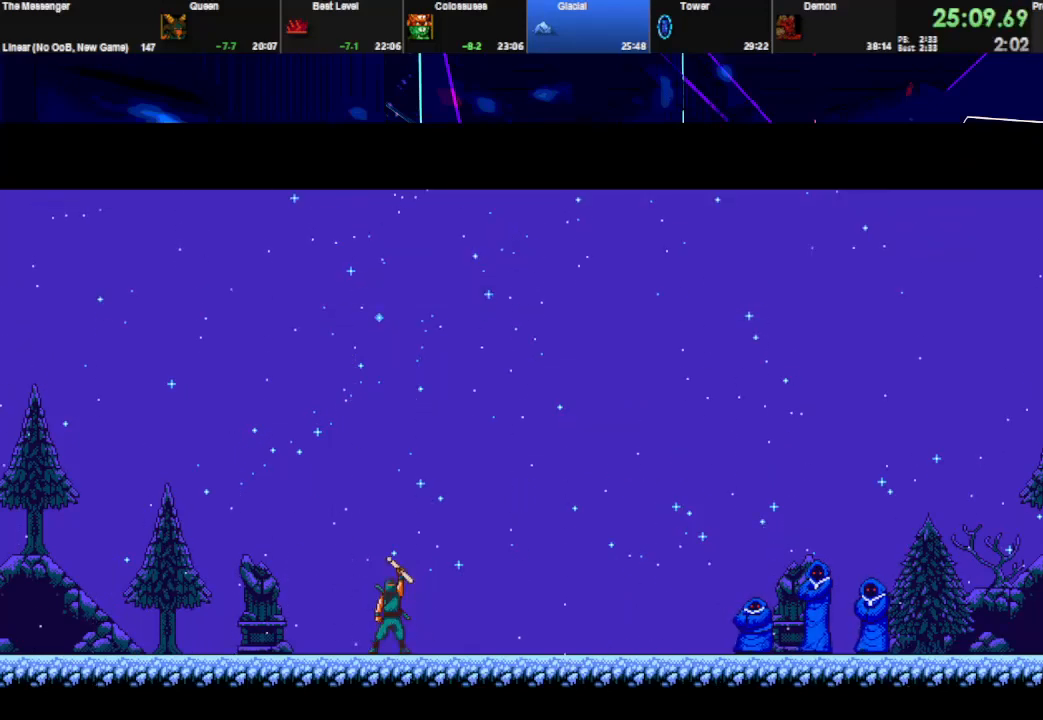
Gameplay with keyboard; each line is a JSON object with the keys held at the frame after it. "events" lists presses ("down") and releases ("up") of "down", "e", "left", "q", "right", "space", "up" and "w" between this image and that frame as [ms after this image, input, new state], when the widget could be followed in between. No other keys are recorded. Mouse input is not recorded.
{"keys": ["space"], "events": []}
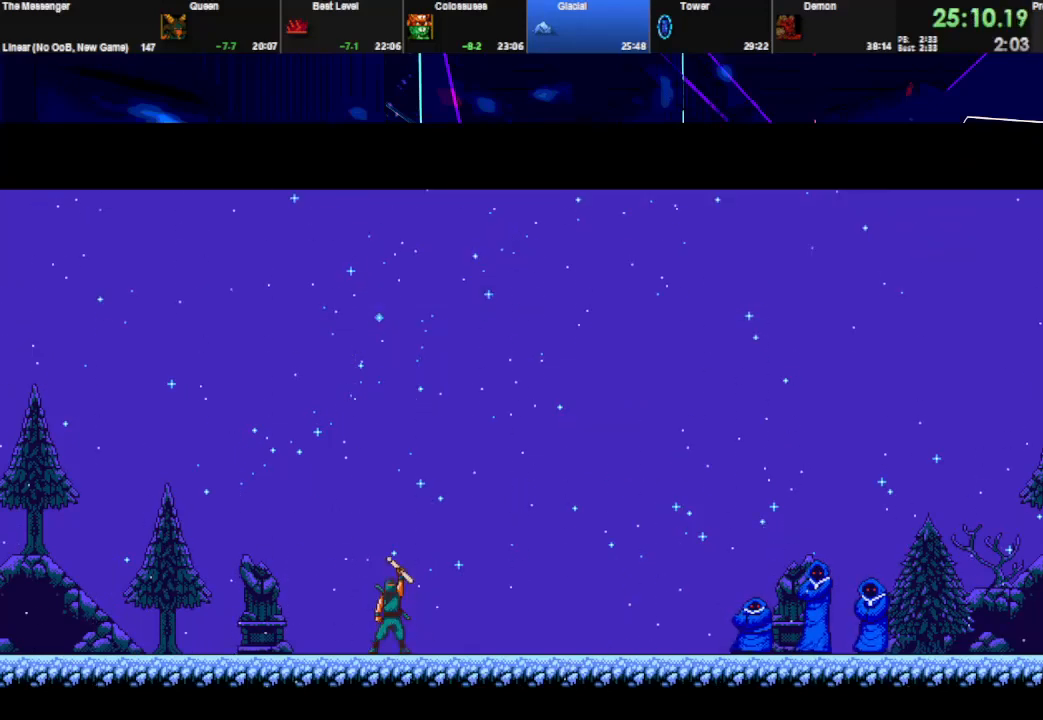
{"keys": ["space"], "events": []}
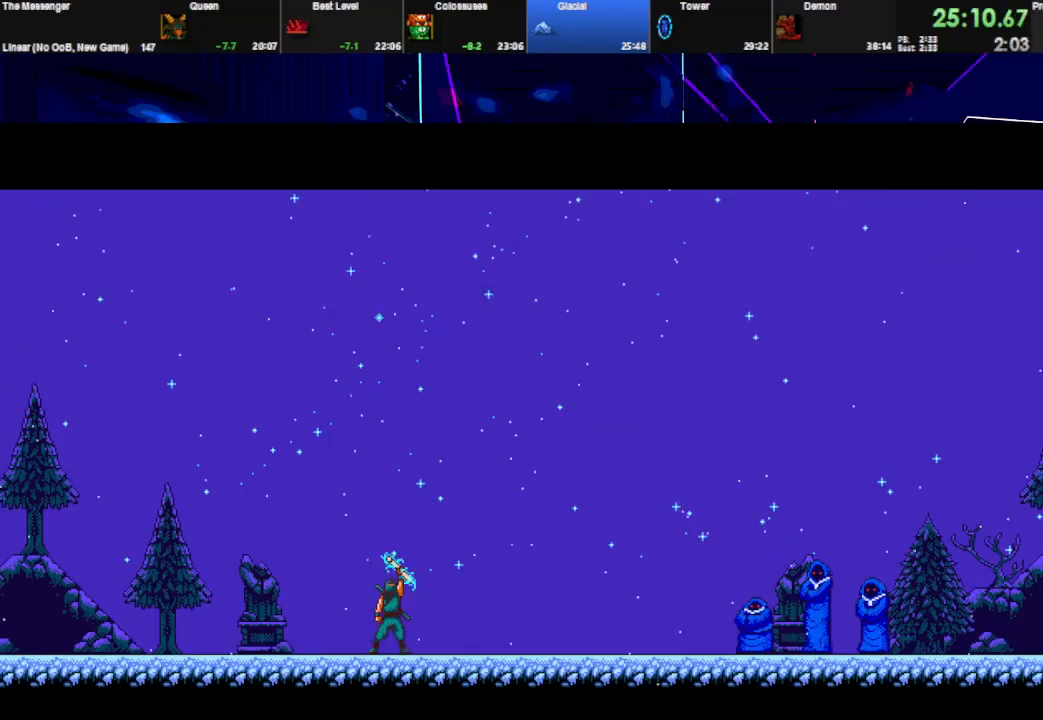
{"keys": ["space"], "events": []}
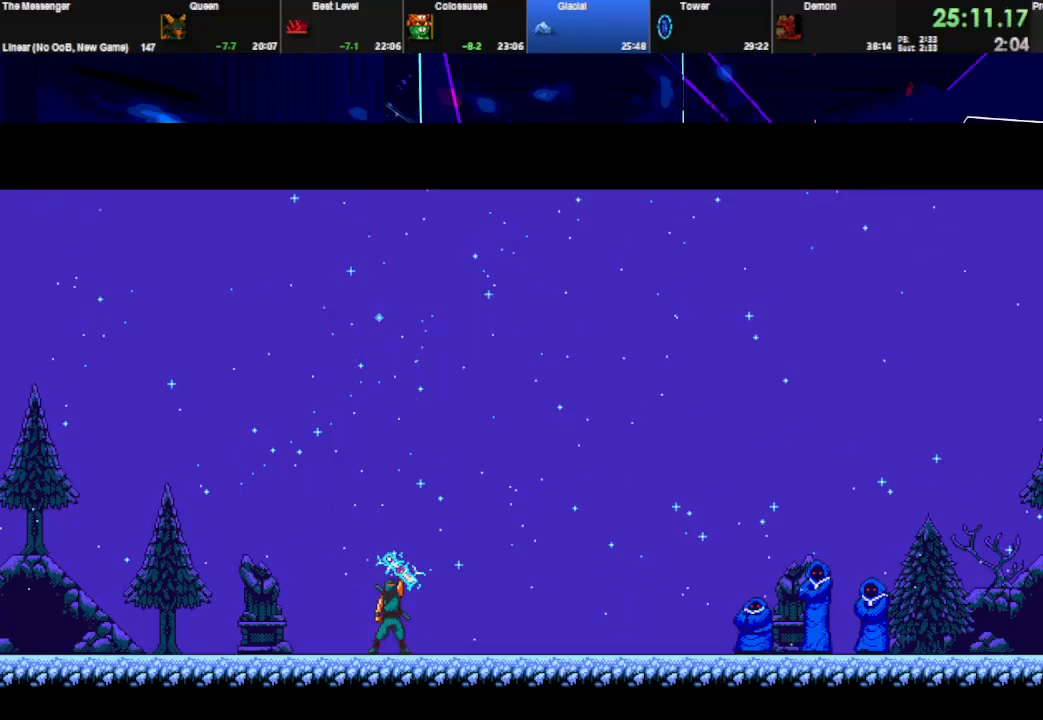
{"keys": ["space"], "events": []}
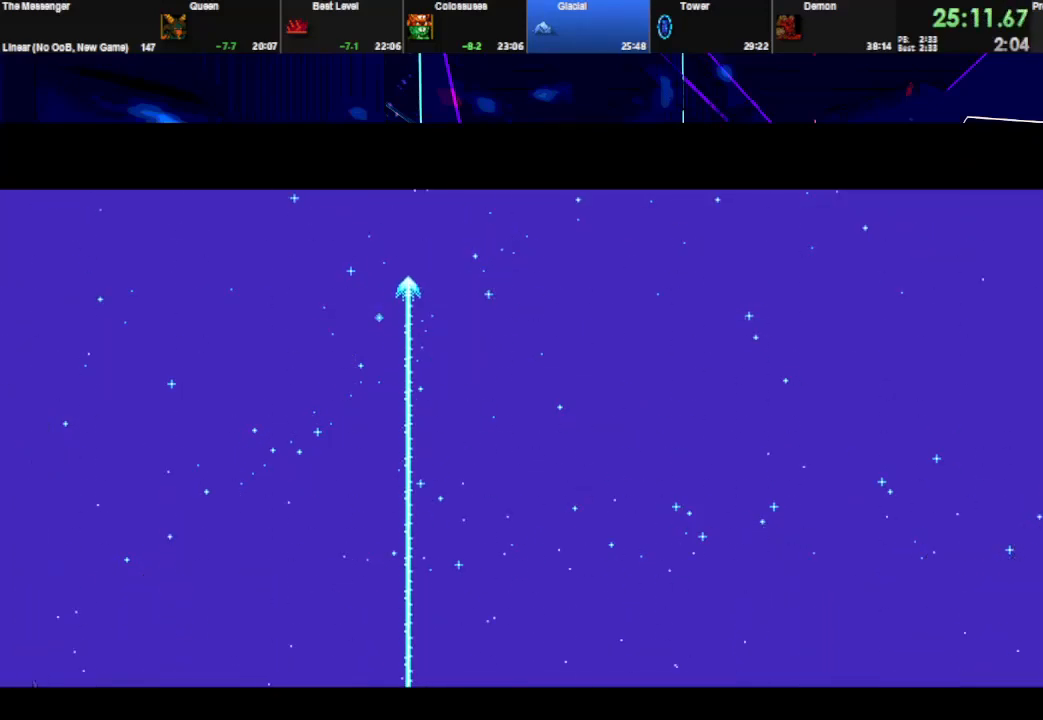
{"keys": ["space"], "events": []}
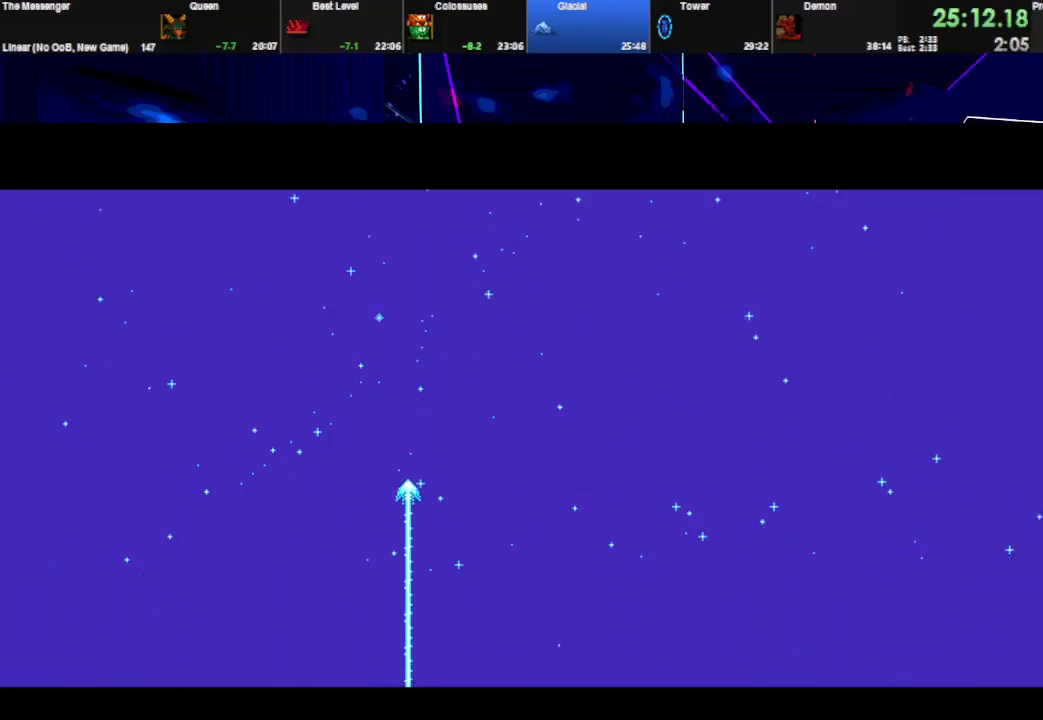
{"keys": ["space"], "events": []}
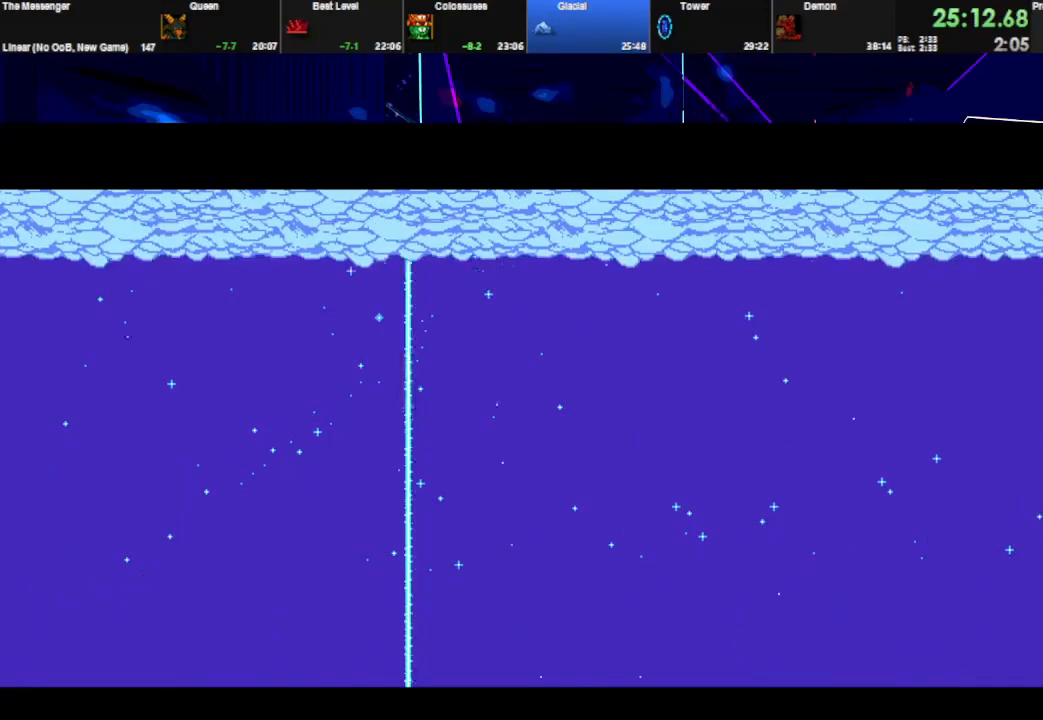
{"keys": ["space"], "events": []}
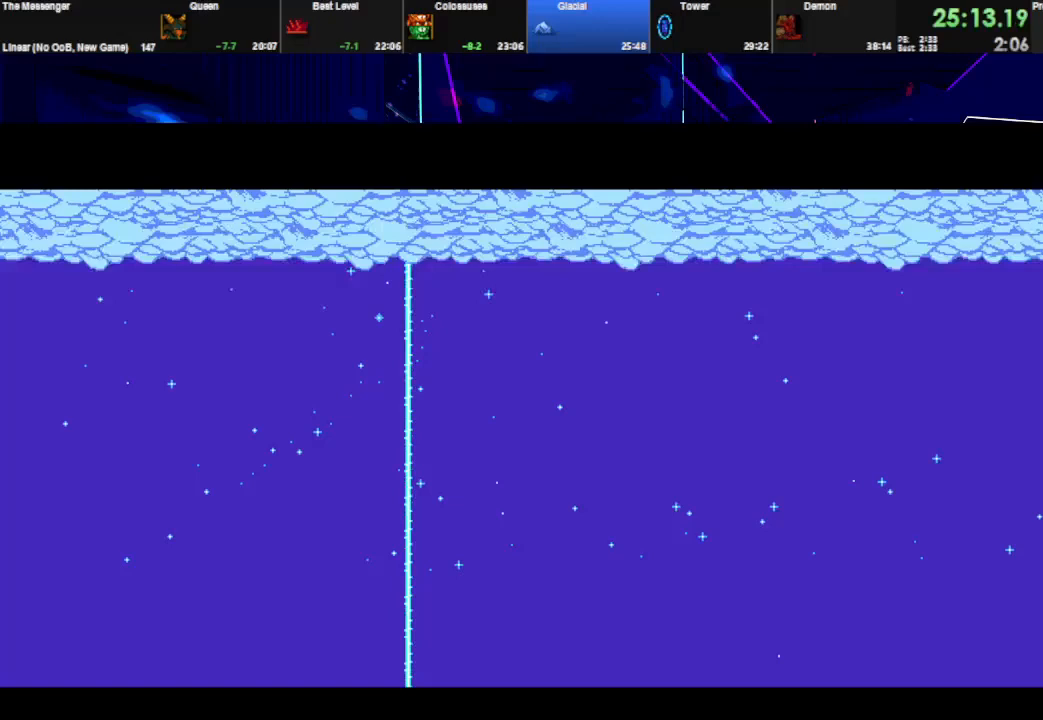
{"keys": ["space"], "events": []}
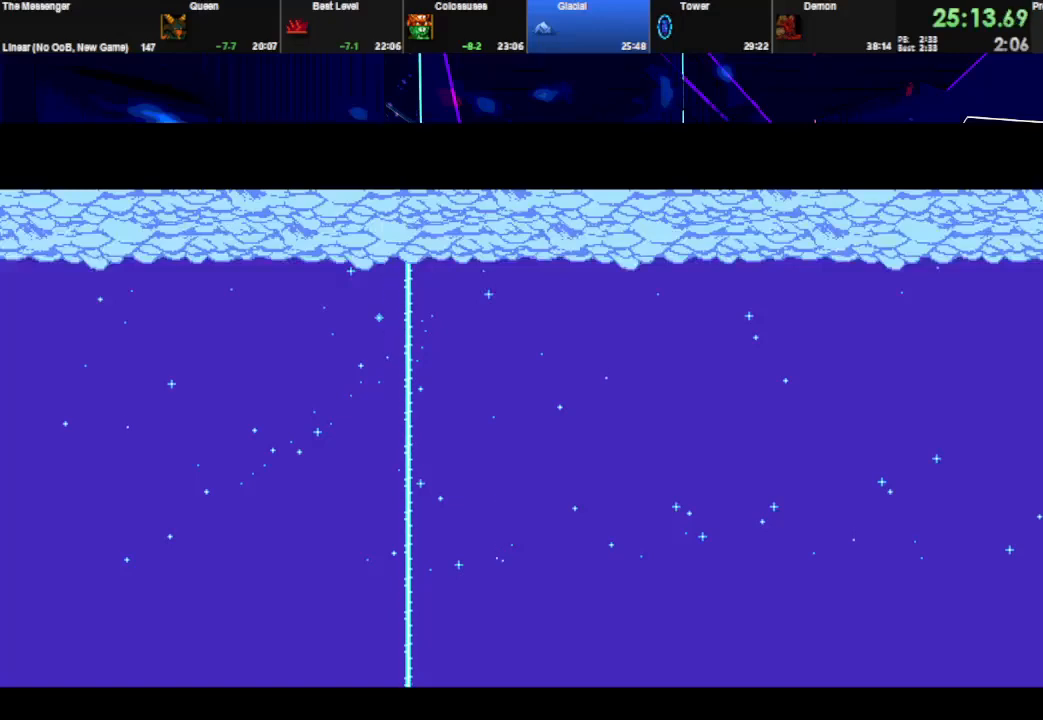
{"keys": ["space"], "events": []}
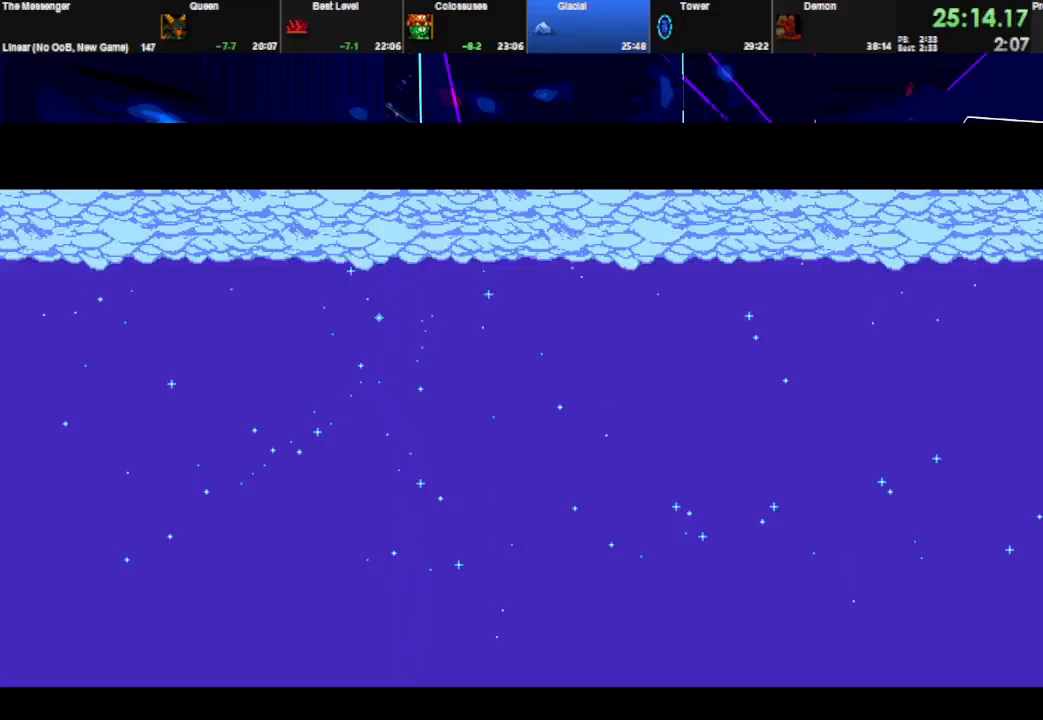
{"keys": ["space"], "events": []}
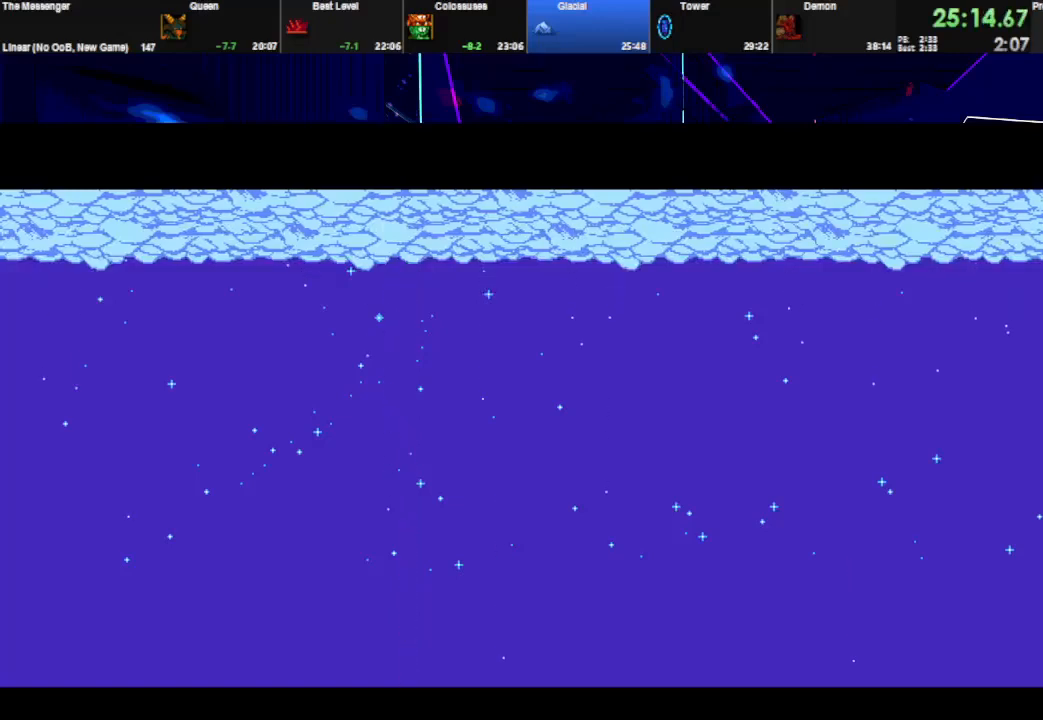
{"keys": ["space"], "events": []}
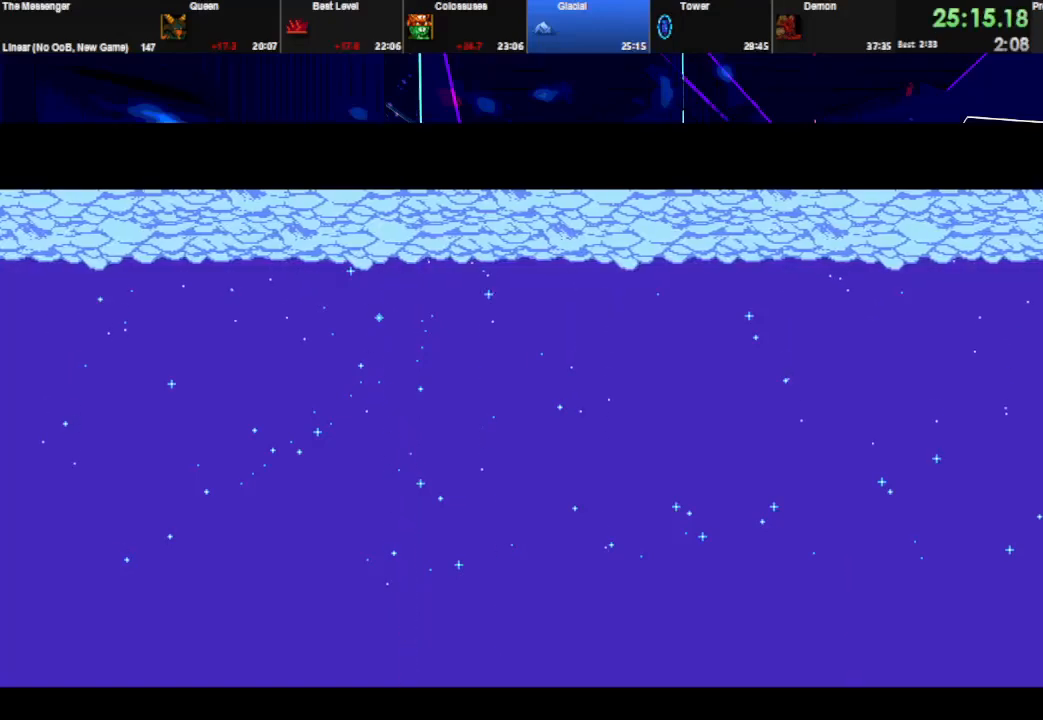
{"keys": ["space"], "events": []}
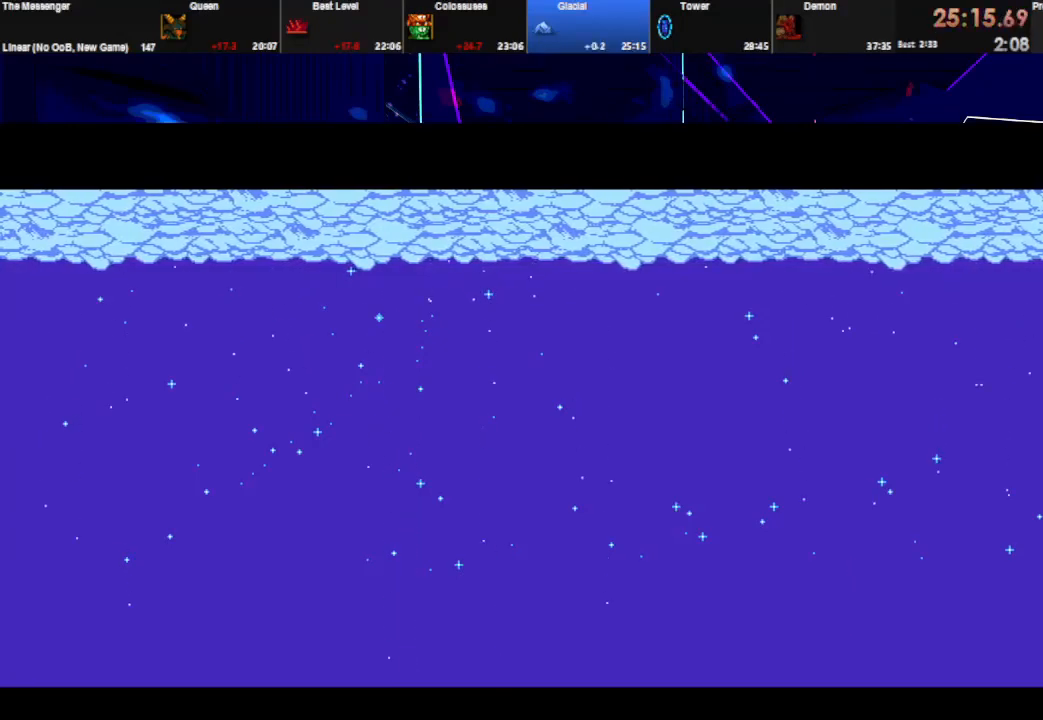
{"keys": ["space"], "events": []}
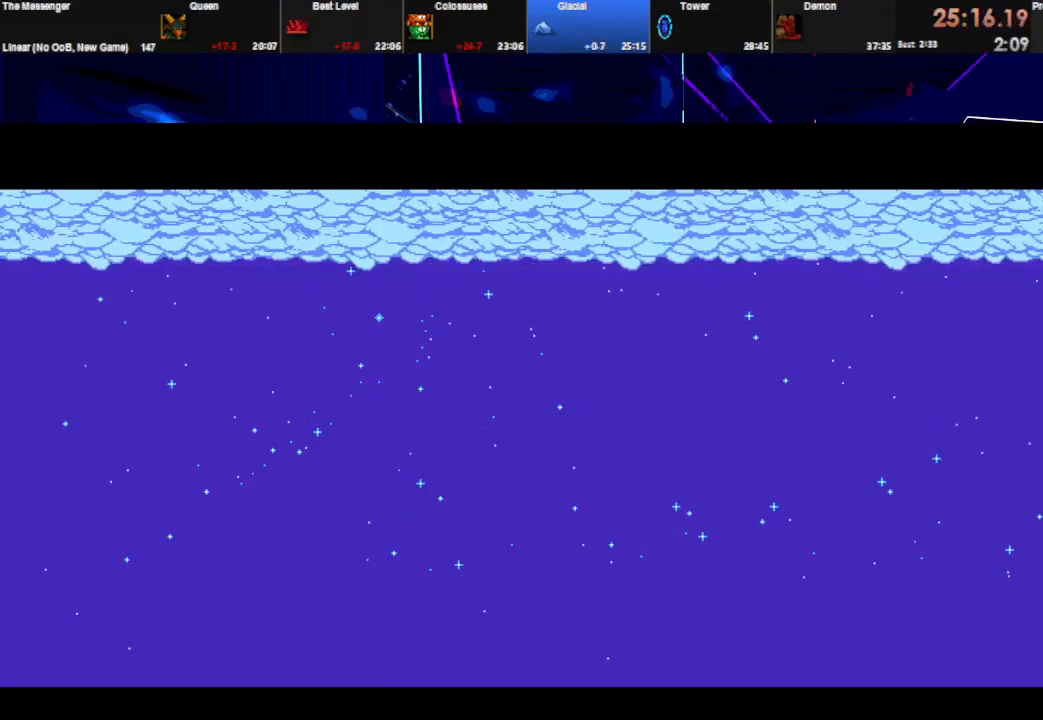
{"keys": ["space"], "events": []}
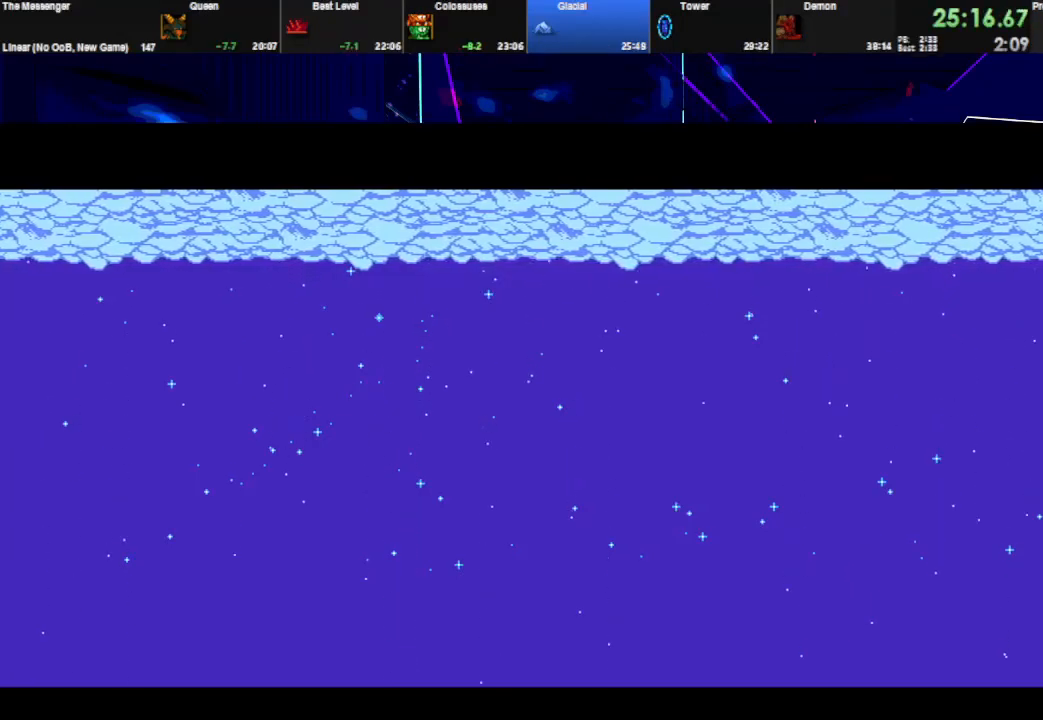
{"keys": ["space"], "events": []}
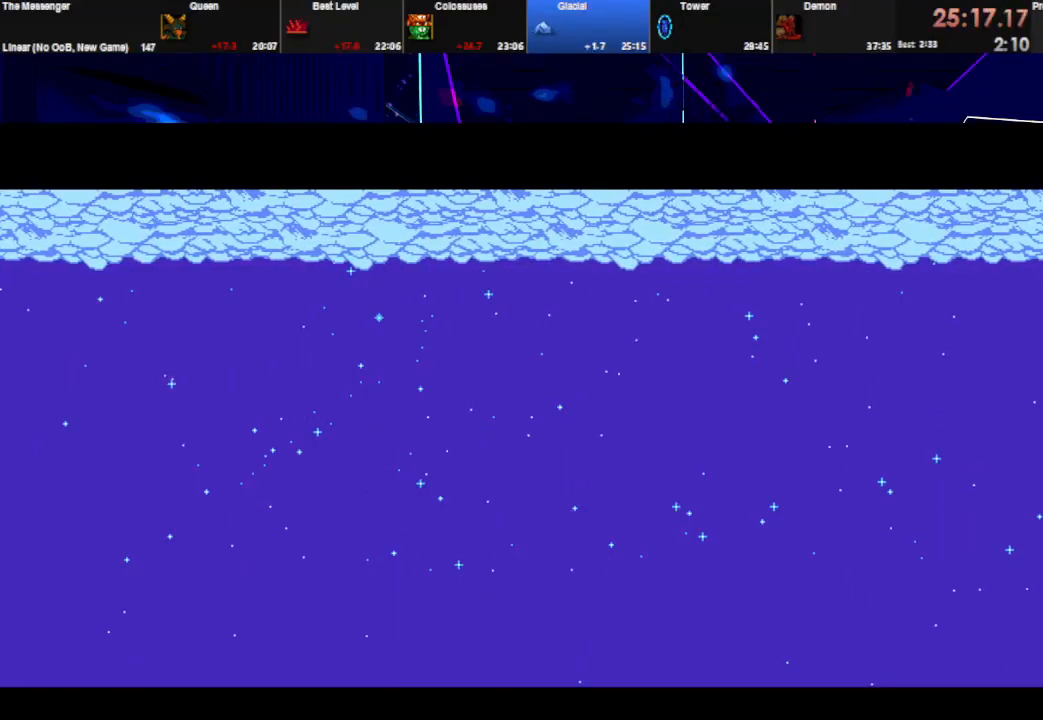
{"keys": ["space"], "events": []}
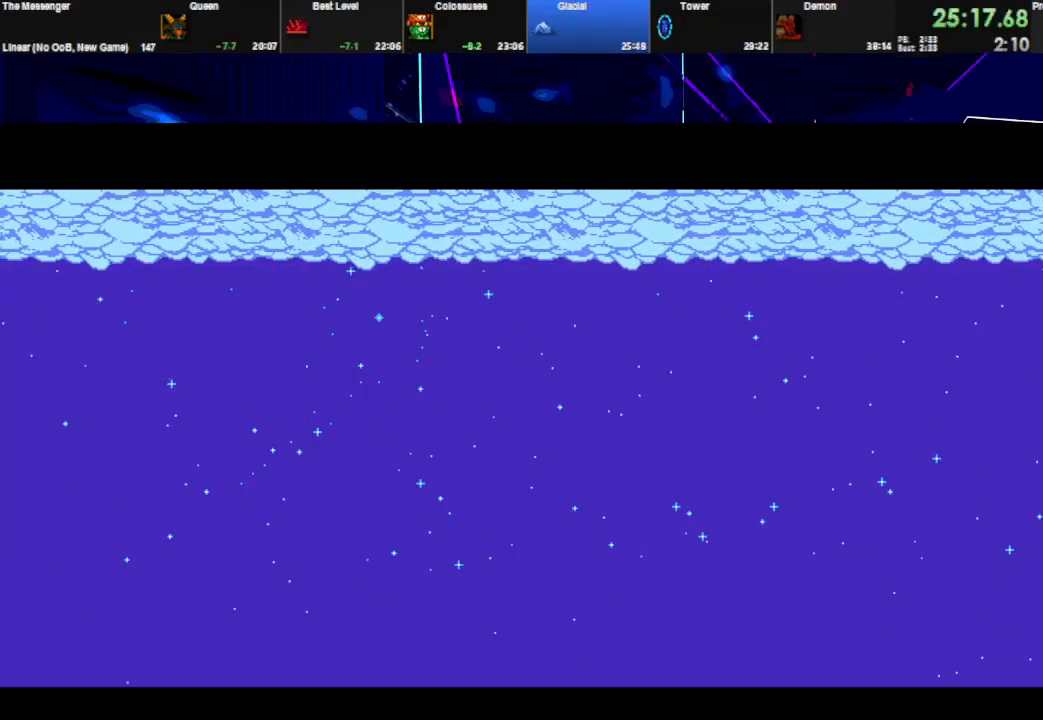
{"keys": ["space"], "events": []}
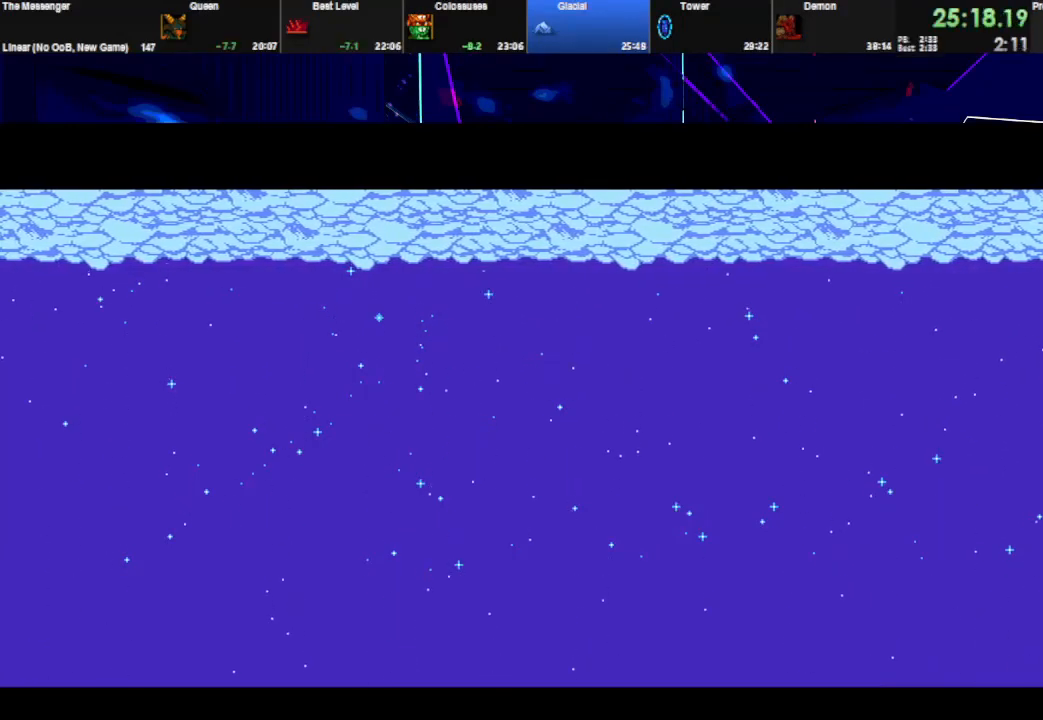
{"keys": ["space"], "events": []}
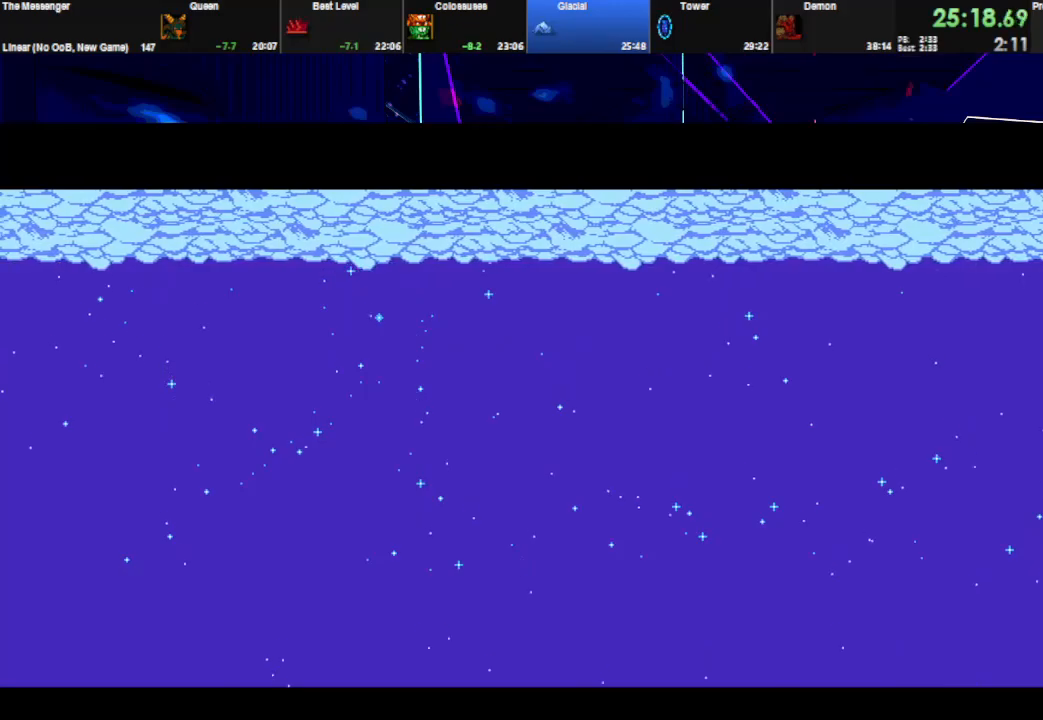
{"keys": ["space"], "events": []}
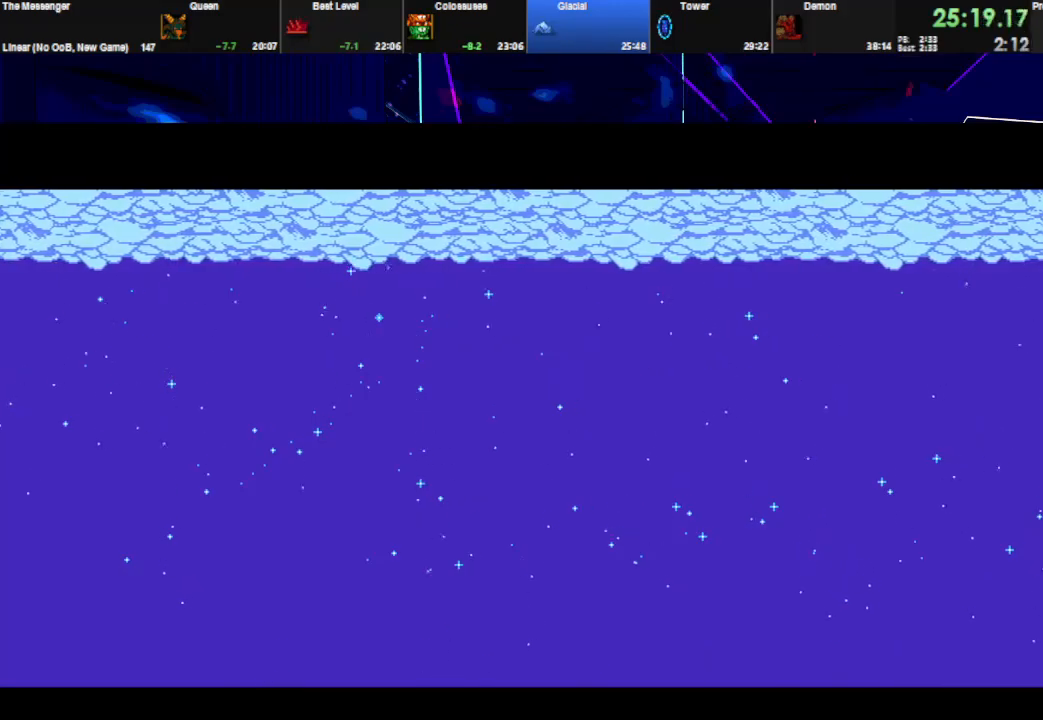
{"keys": ["space"], "events": []}
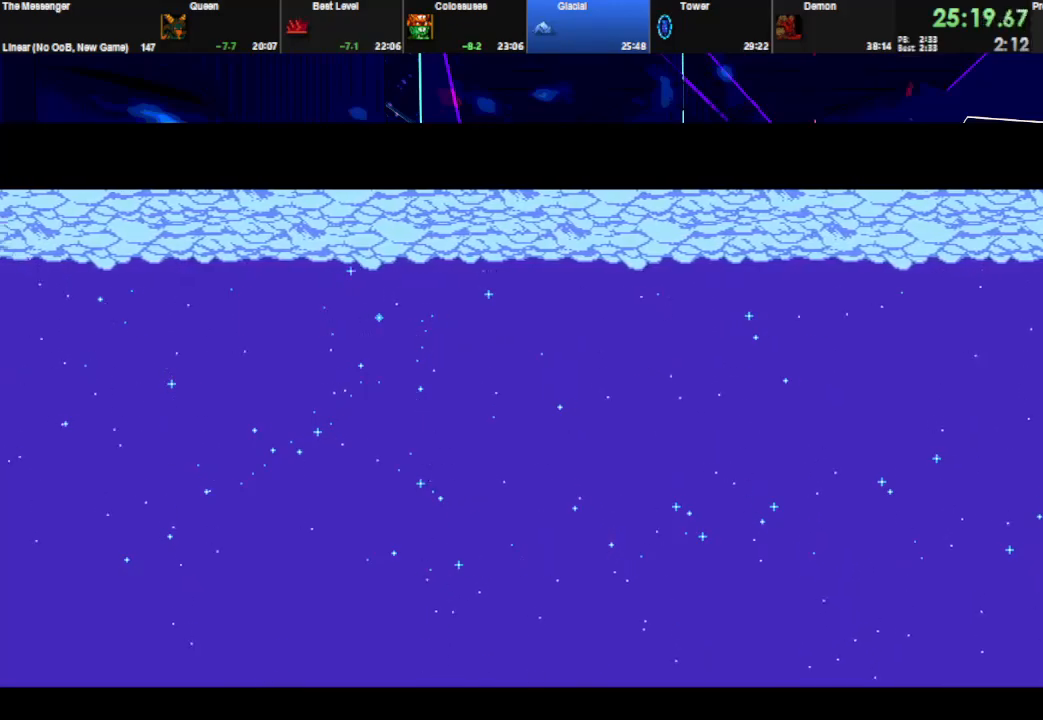
{"keys": ["space"], "events": []}
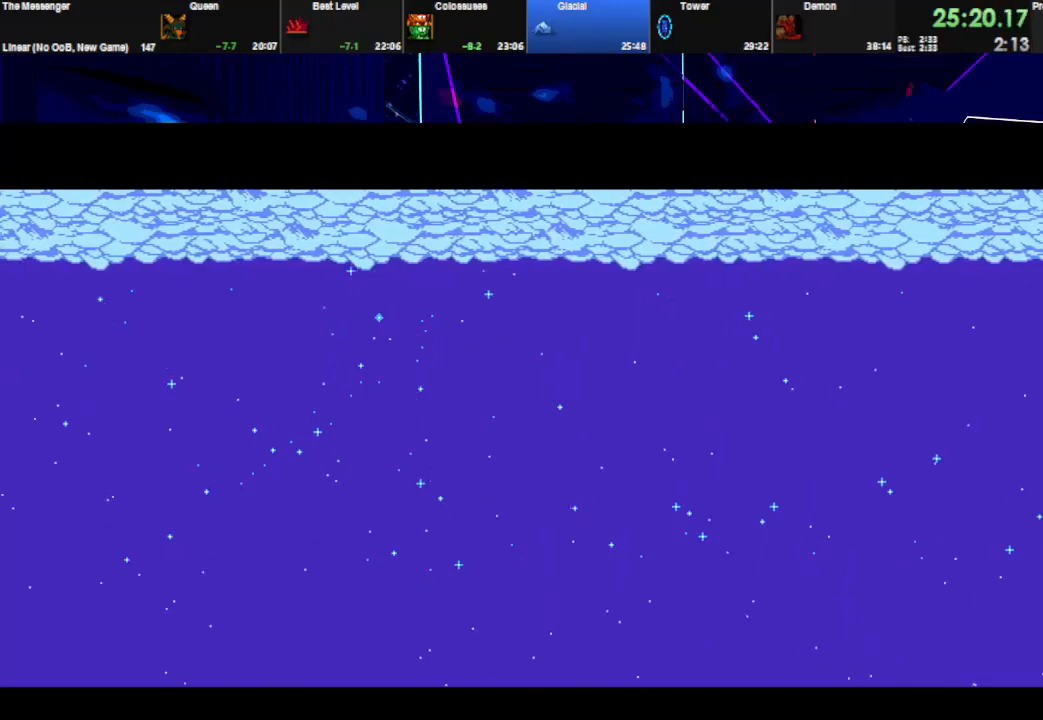
{"keys": ["space"], "events": []}
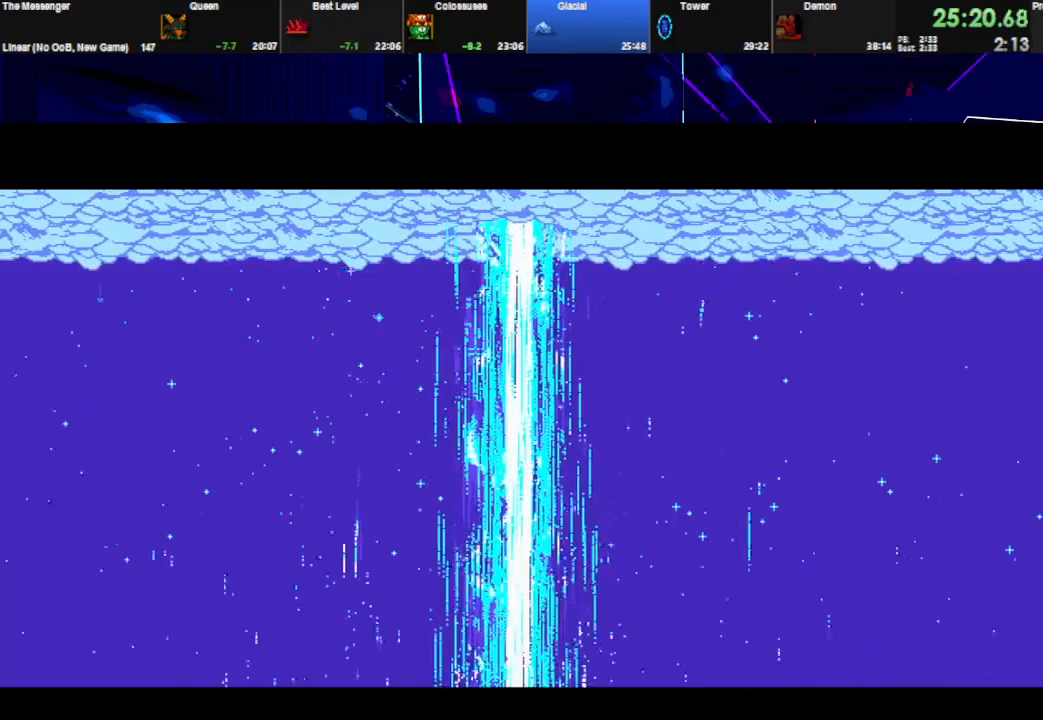
{"keys": ["space"], "events": []}
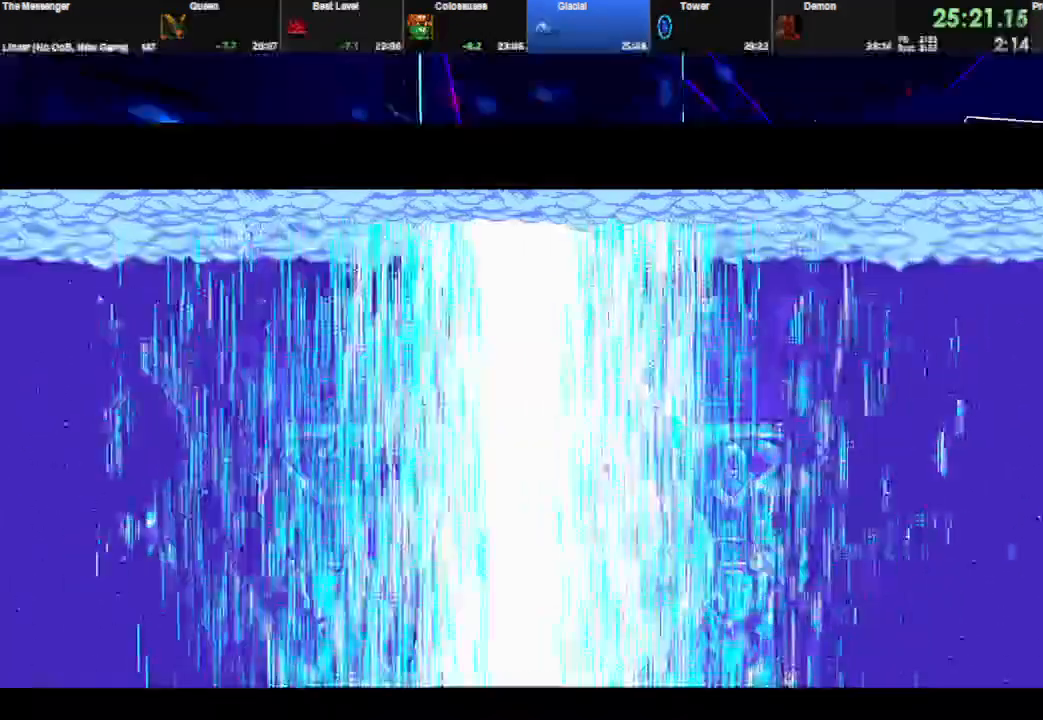
{"keys": ["space"], "events": []}
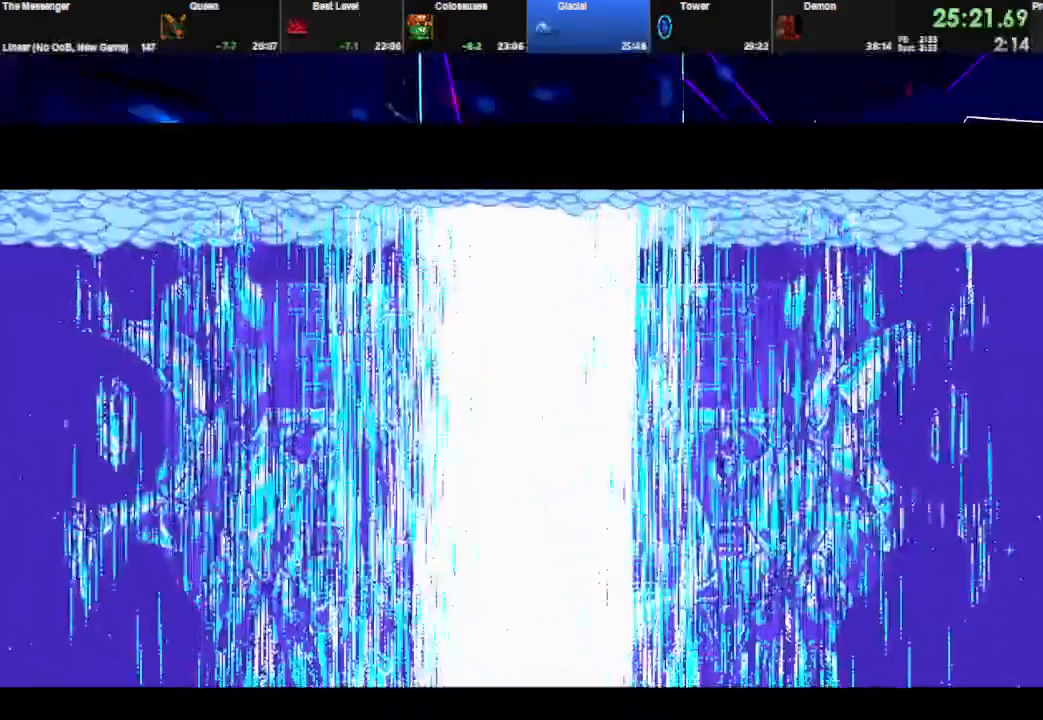
{"keys": ["space"], "events": []}
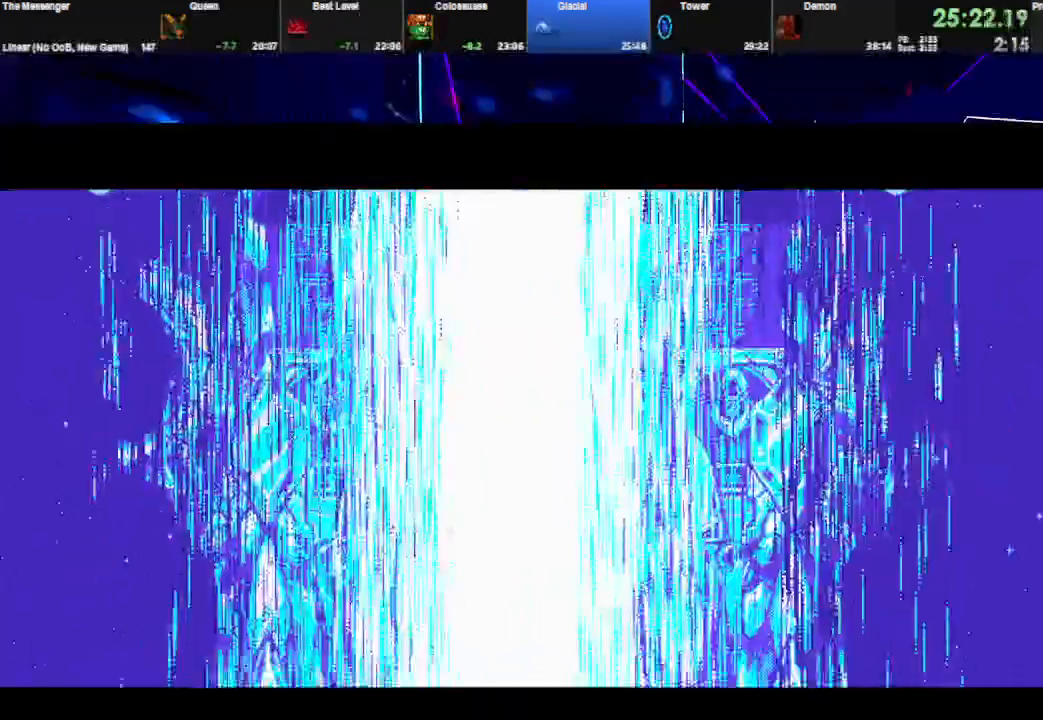
{"keys": ["space"], "events": []}
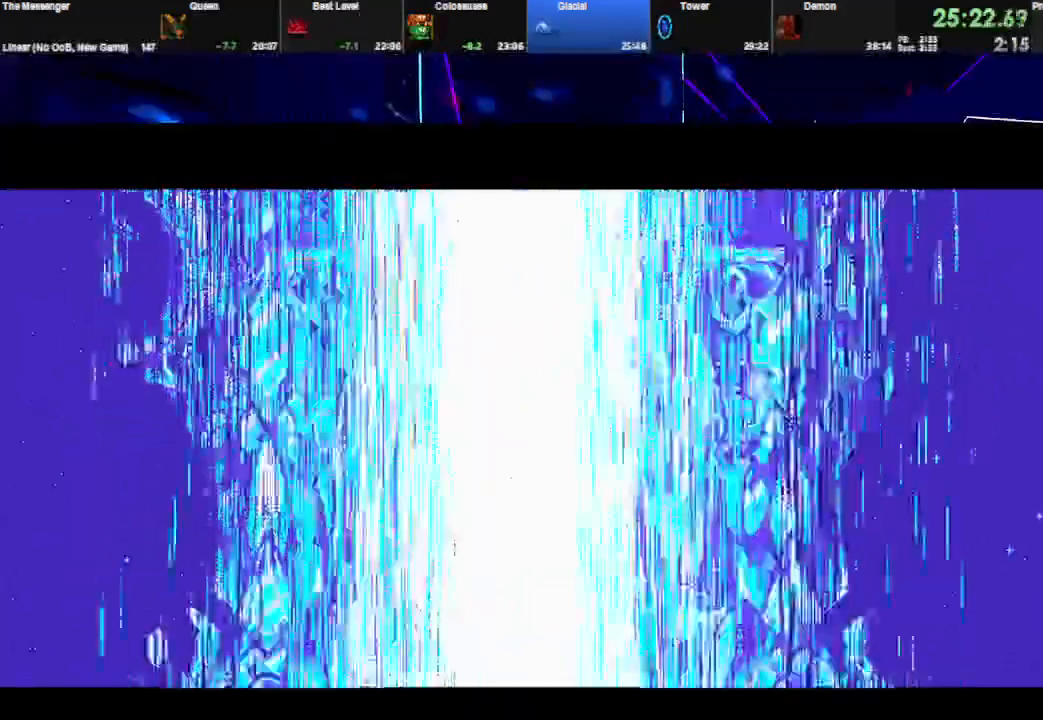
{"keys": ["space"], "events": []}
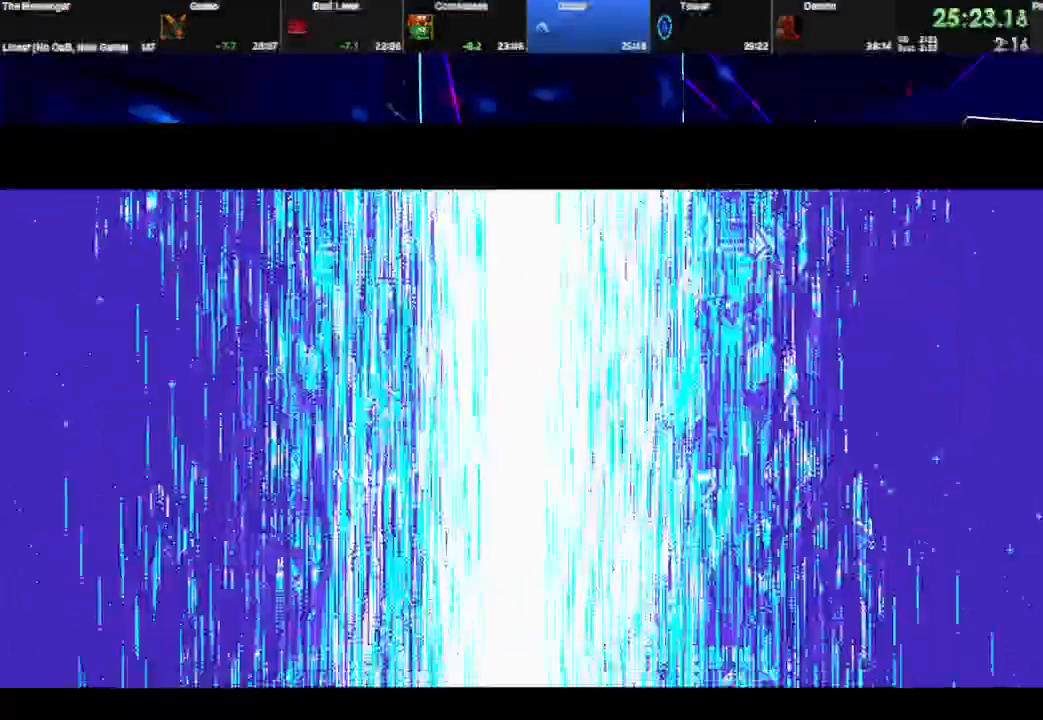
{"keys": ["space"], "events": []}
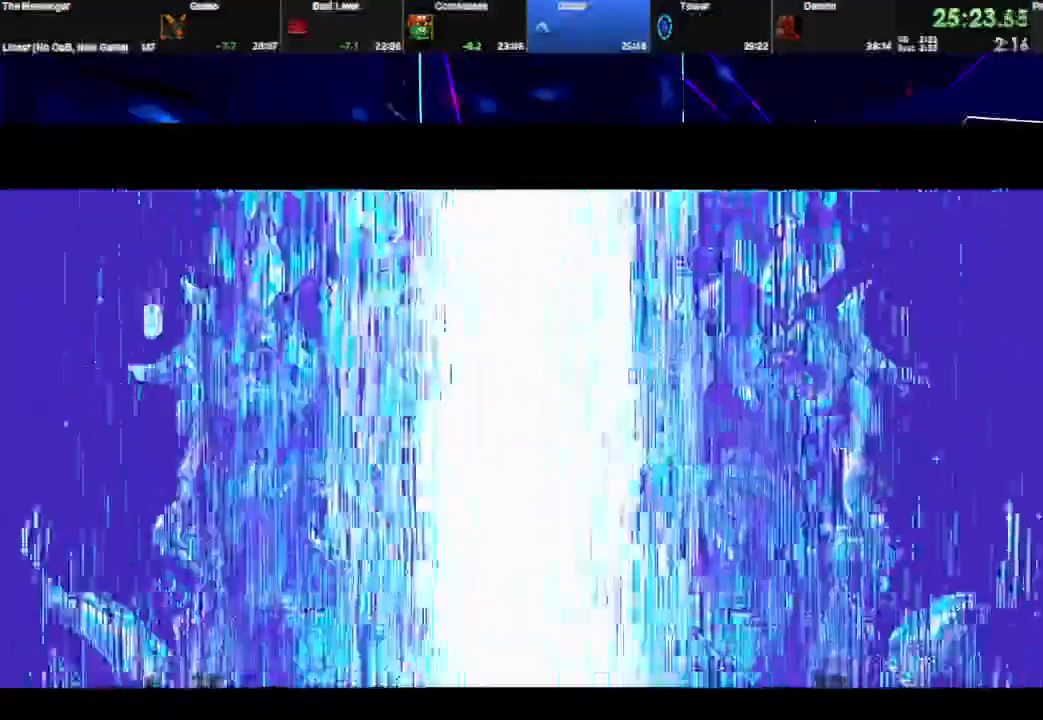
{"keys": ["space"], "events": []}
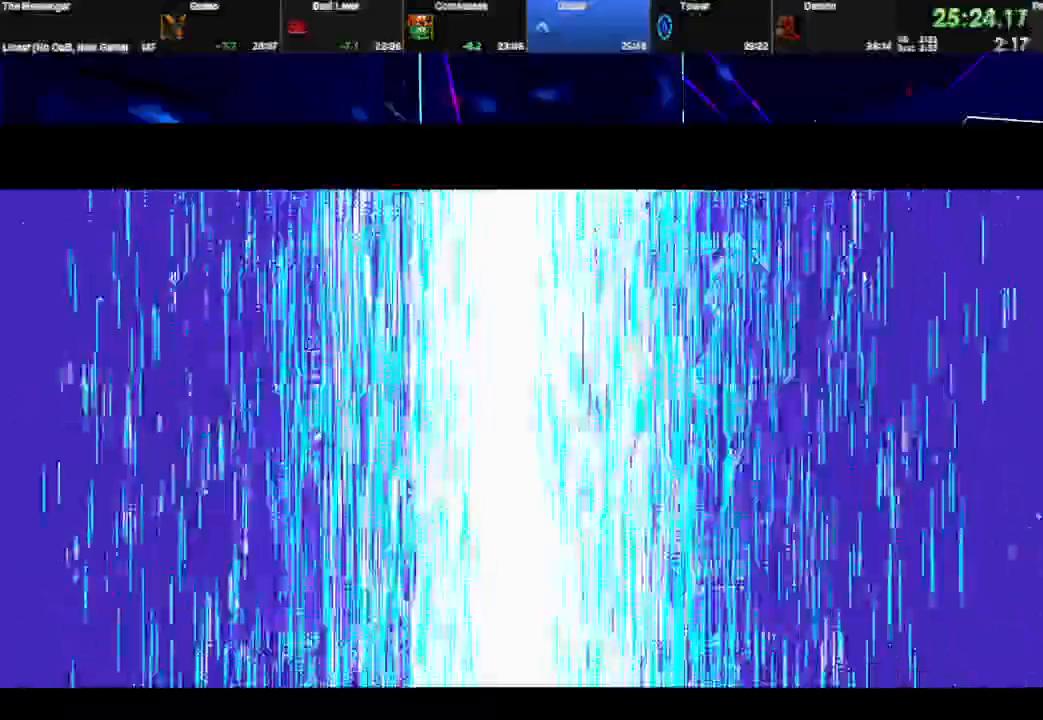
{"keys": ["space"], "events": []}
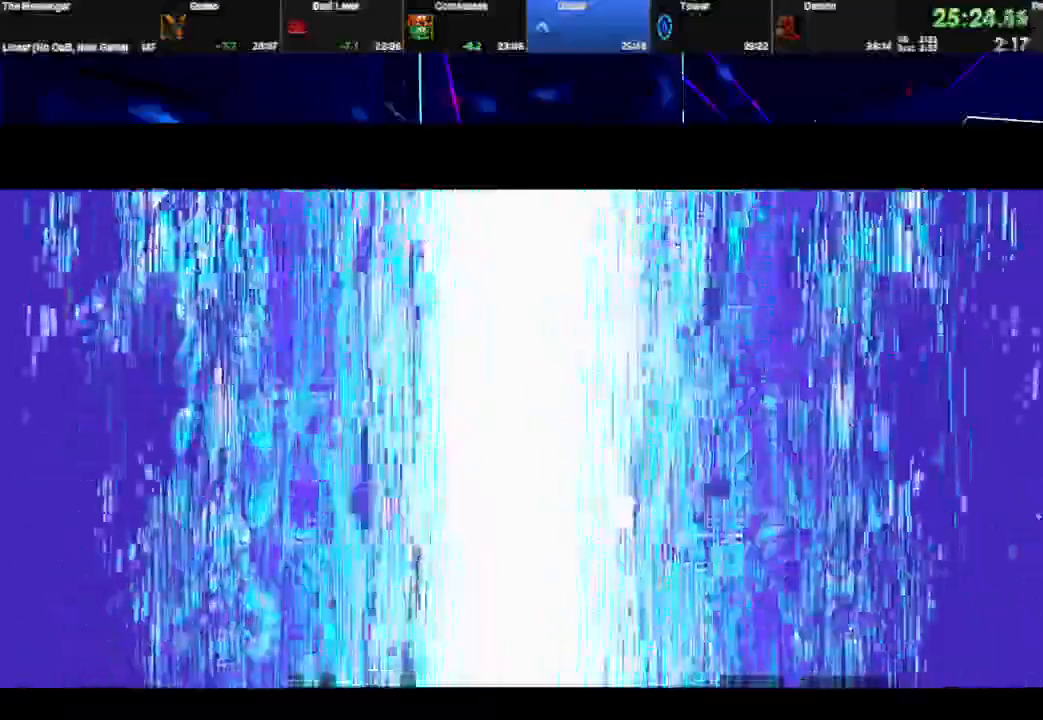
{"keys": ["space"], "events": []}